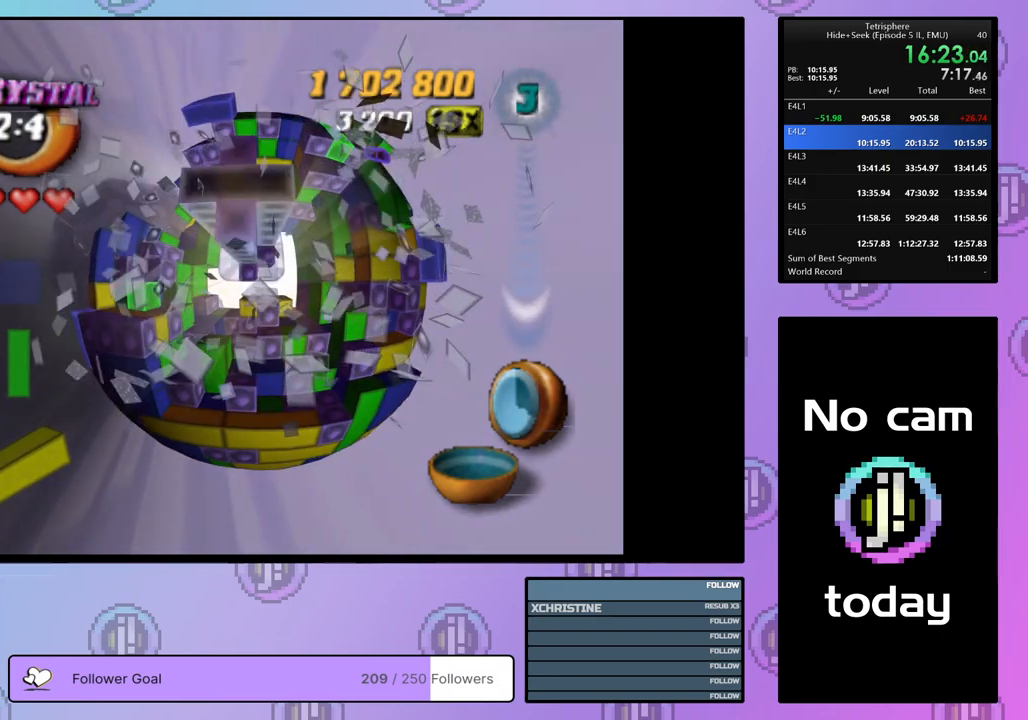
Gameplay with a controller (PlayStation layout); each line is a JSON object with the inputs held at the frame after it. "events" lists button and stick changes between this image and that frame as [ms after this image, input, new state], when the widget could be followed in between. Not read: left_stick.
{"buttons": ["DPAD_DOWN"], "right_stick": "center", "events": [[33, "DPAD_UP", "up"], [117, "DPAD_UP", "down"], [200, "DPAD_UP", "up"], [300, "DPAD_DOWN", "down"], [350, "DPAD_DOWN", "up"], [433, "DPAD_DOWN", "down"]]}
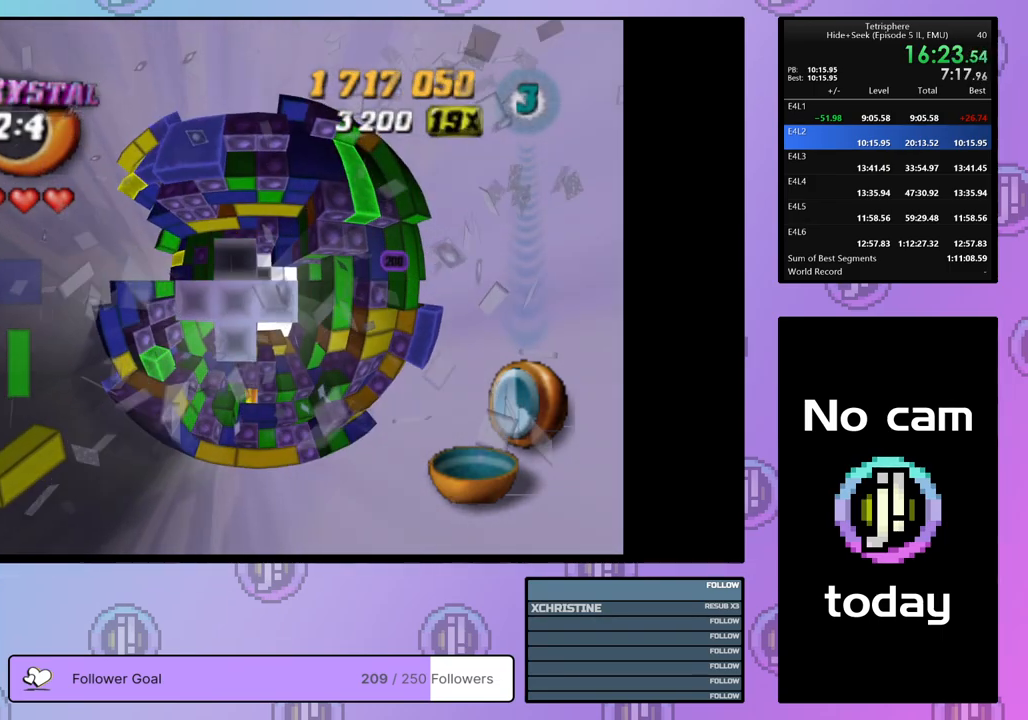
{"buttons": [], "right_stick": "center", "events": [[17, "DPAD_DOWN", "up"], [83, "DPAD_DOWN", "down"], [167, "DPAD_DOWN", "up"], [217, "DPAD_DOWN", "down"], [283, "DPAD_DOWN", "up"], [367, "DPAD_DOWN", "down"], [450, "DPAD_DOWN", "up"]]}
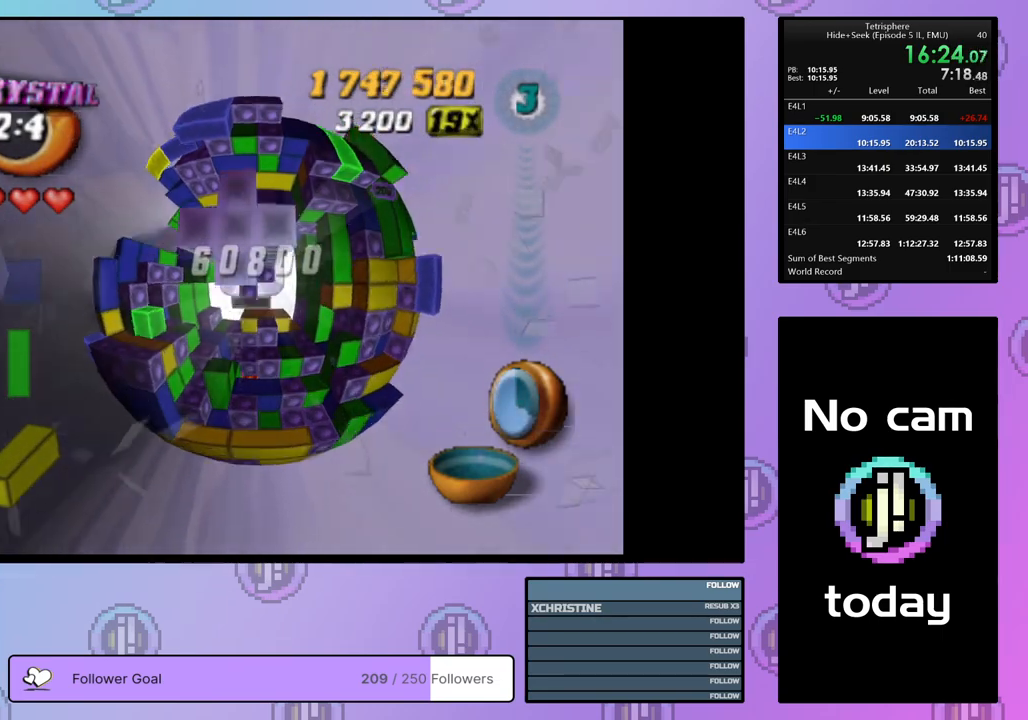
{"buttons": ["SQUARE"], "right_stick": "center", "events": [[50, "DPAD_RIGHT", "down"], [133, "DPAD_RIGHT", "up"], [250, "DPAD_DOWN", "down"], [300, "DPAD_DOWN", "up"], [367, "SQUARE", "down"]]}
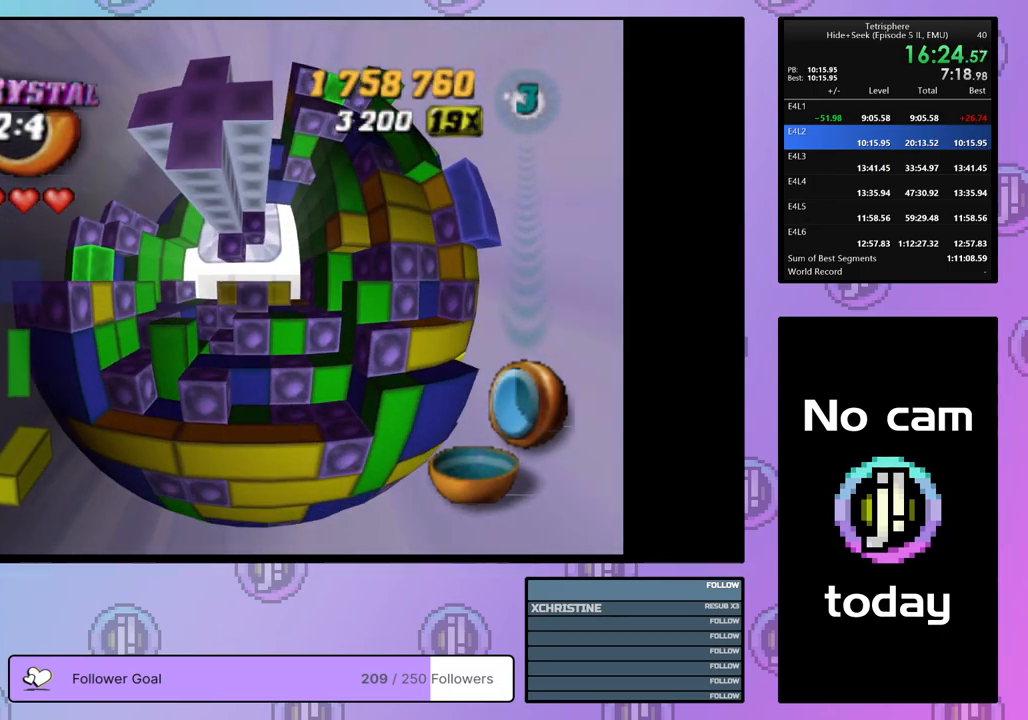
{"buttons": ["SQUARE"], "right_stick": "center", "events": [[50, "DPAD_UP", "down"], [117, "DPAD_UP", "up"], [183, "DPAD_UP", "down"], [267, "DPAD_UP", "up"], [383, "DPAD_RIGHT", "down"], [500, "DPAD_RIGHT", "up"]]}
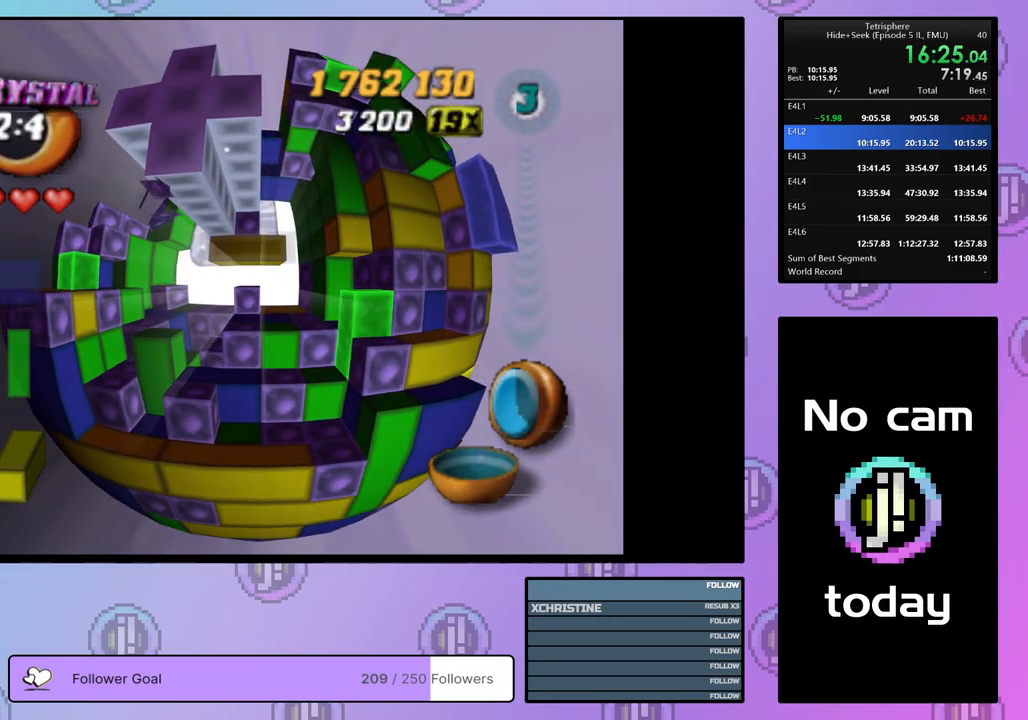
{"buttons": ["SQUARE", "DPAD_DOWN"], "right_stick": "center", "events": [[83, "DPAD_UP", "down"], [183, "DPAD_UP", "up"], [300, "DPAD_DOWN", "down"], [383, "DPAD_DOWN", "up"], [450, "DPAD_DOWN", "down"]]}
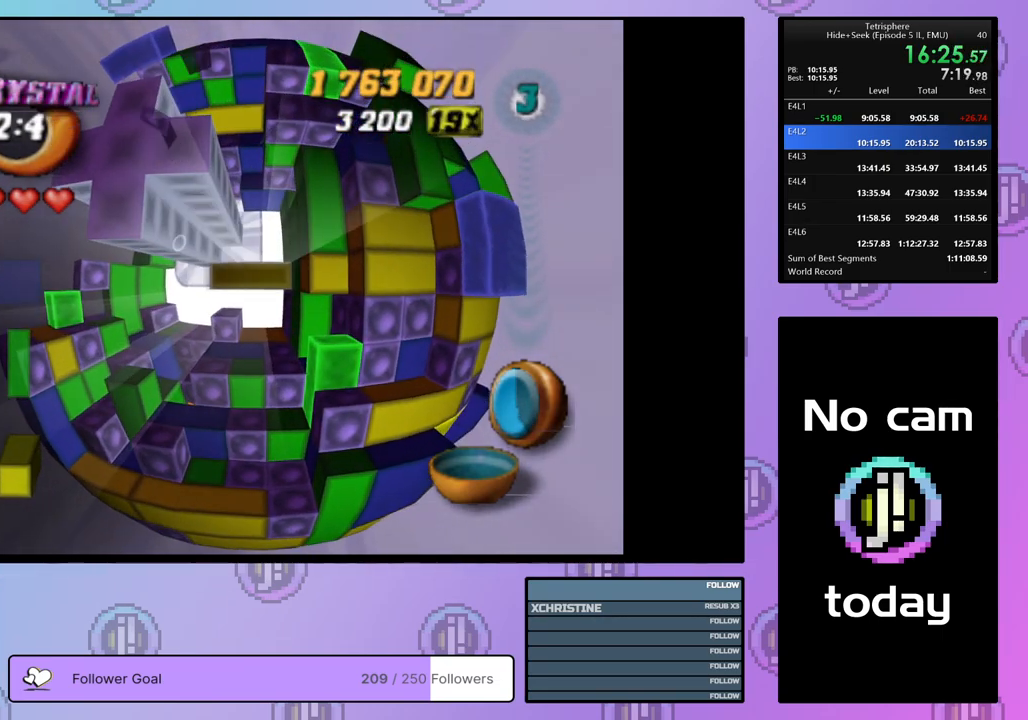
{"buttons": ["SQUARE"], "right_stick": "center", "events": [[33, "DPAD_DOWN", "up"], [83, "DPAD_DOWN", "down"], [200, "DPAD_DOWN", "up"]]}
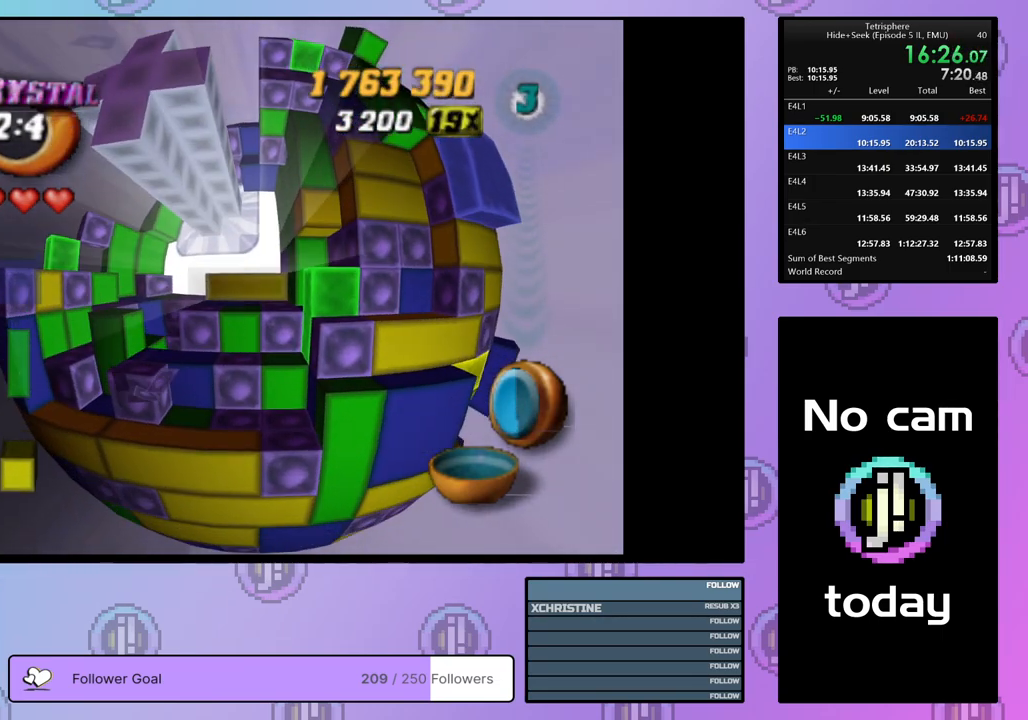
{"buttons": ["DPAD_UP"], "right_stick": "center", "events": [[17, "DPAD_LEFT", "down"], [183, "SQUARE", "up"], [350, "DPAD_LEFT", "up"], [467, "DPAD_UP", "down"]]}
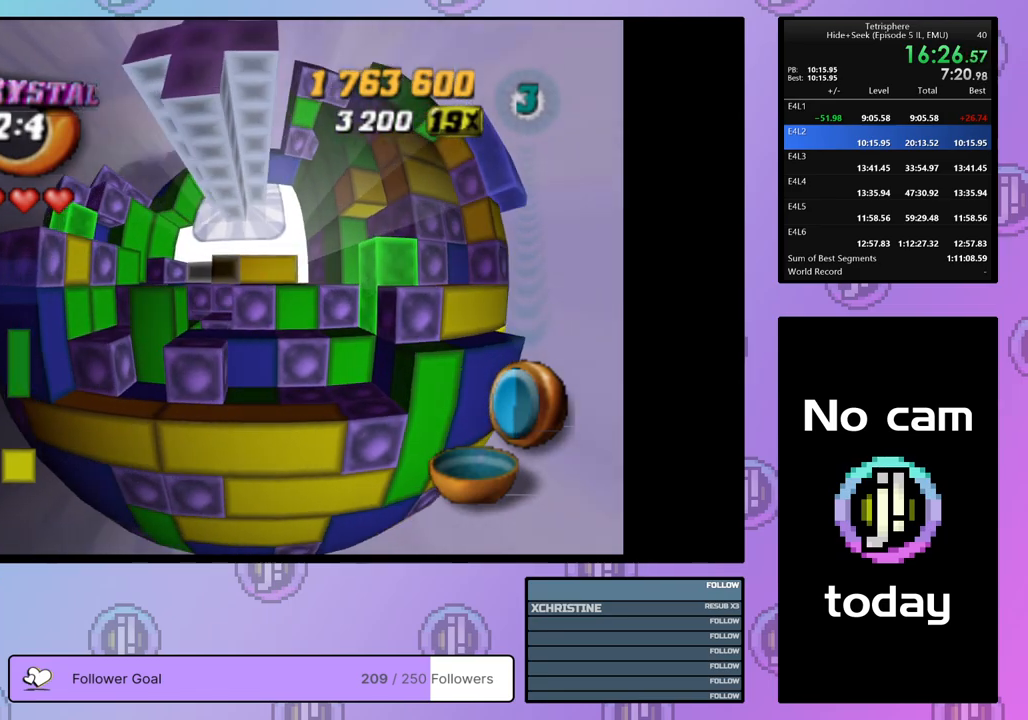
{"buttons": [], "right_stick": "center", "events": [[250, "DPAD_LEFT", "down"], [350, "DPAD_LEFT", "up"], [500, "DPAD_UP", "up"]]}
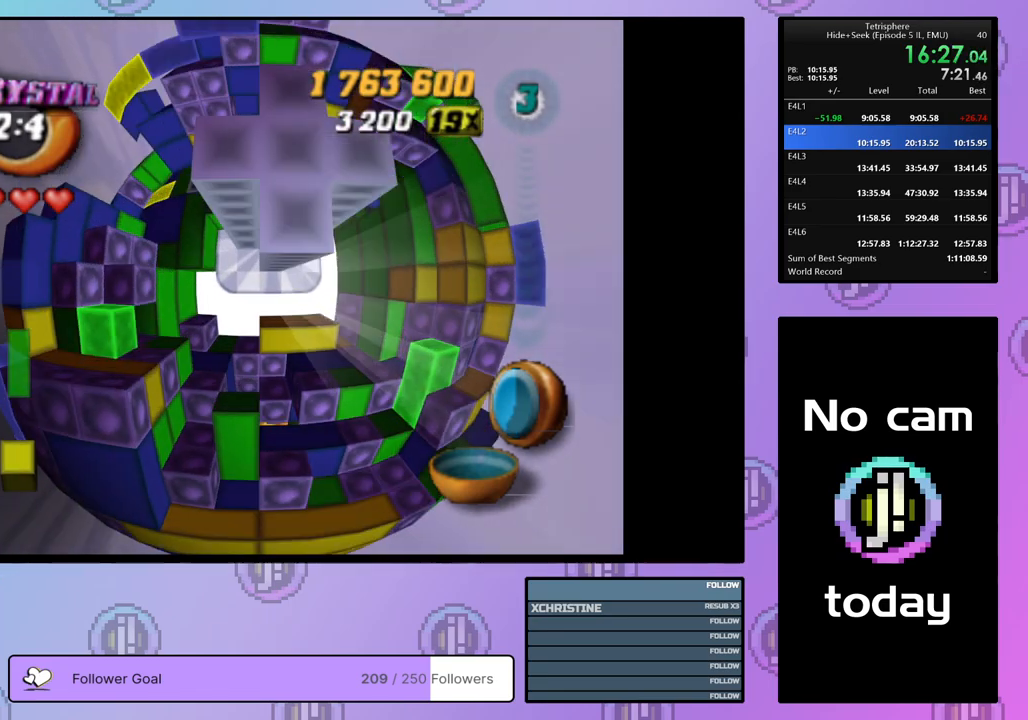
{"buttons": [], "right_stick": "center", "events": []}
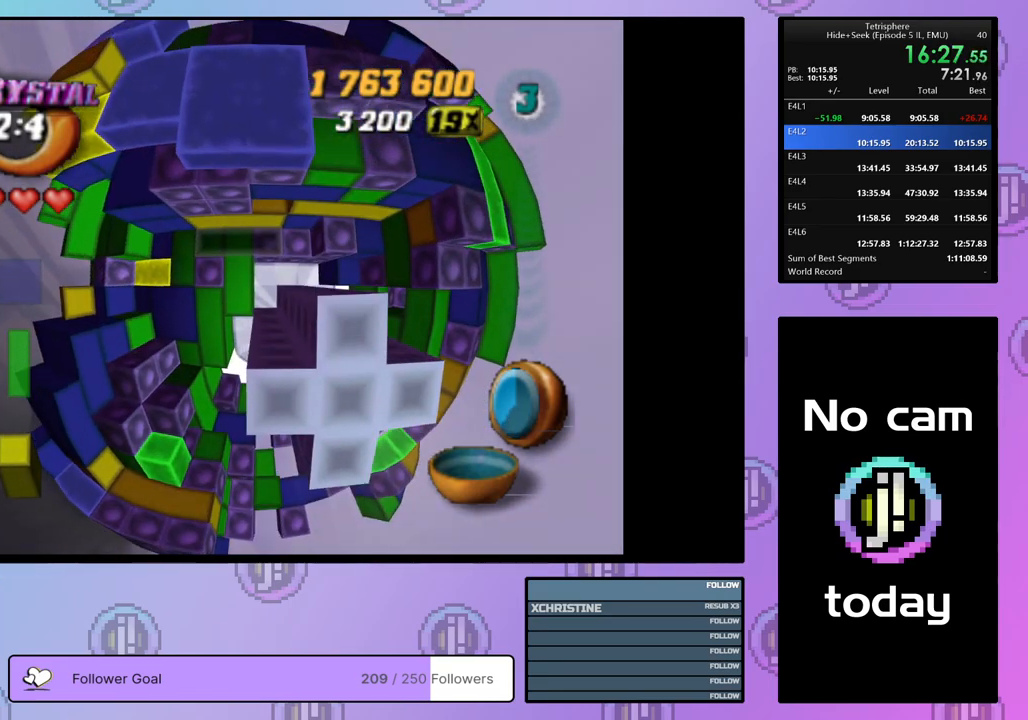
{"buttons": [], "right_stick": "center", "events": [[67, "DPAD_DOWN", "down"], [150, "DPAD_DOWN", "up"], [250, "DPAD_LEFT", "down"], [317, "DPAD_LEFT", "up"], [383, "DPAD_LEFT", "down"], [467, "DPAD_LEFT", "up"]]}
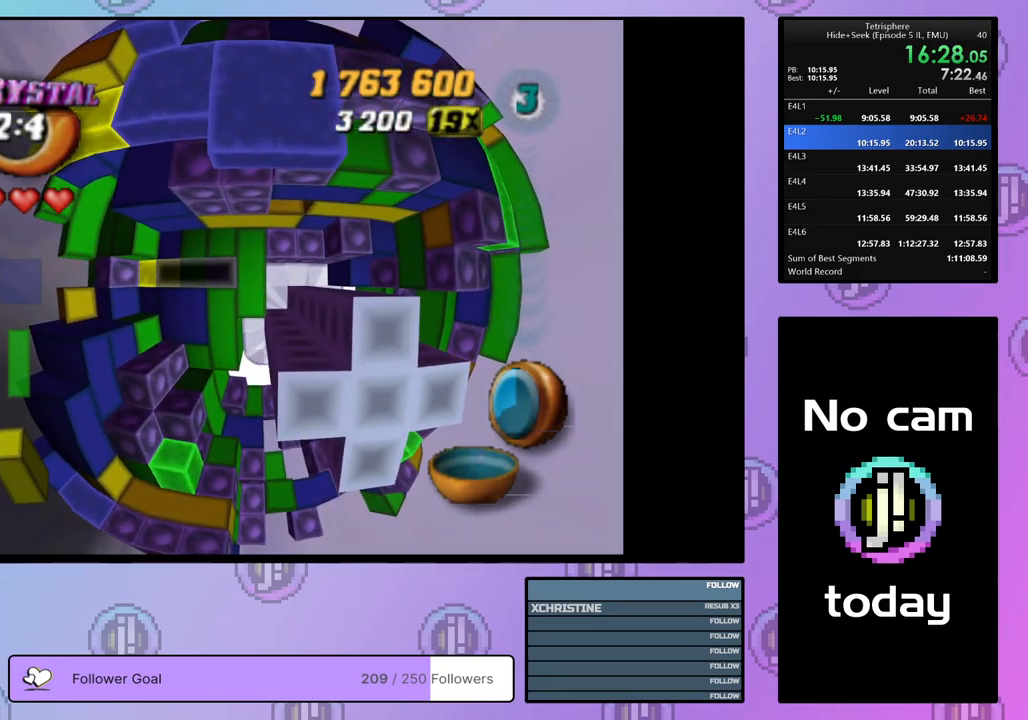
{"buttons": [], "right_stick": "center", "events": [[33, "DPAD_LEFT", "down"], [150, "DPAD_LEFT", "up"], [200, "DPAD_LEFT", "down"], [283, "DPAD_LEFT", "up"], [383, "DPAD_UP", "down"], [467, "DPAD_UP", "up"]]}
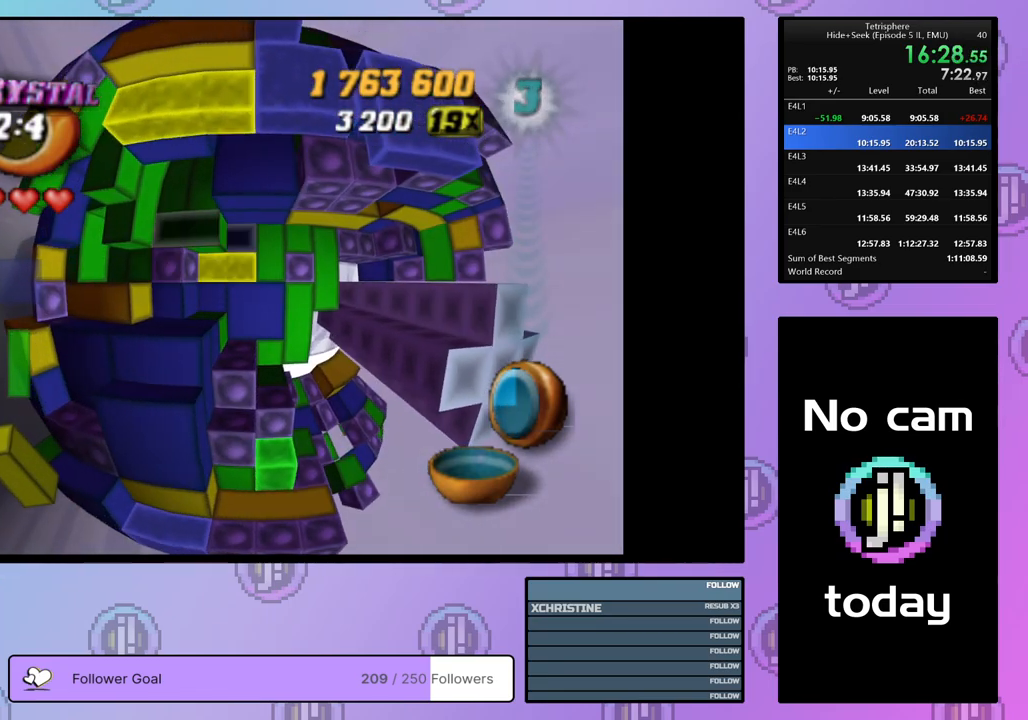
{"buttons": [], "right_stick": "center", "events": [[17, "DPAD_UP", "down"], [100, "DPAD_UP", "up"], [167, "DPAD_UP", "down"], [250, "DPAD_UP", "up"]]}
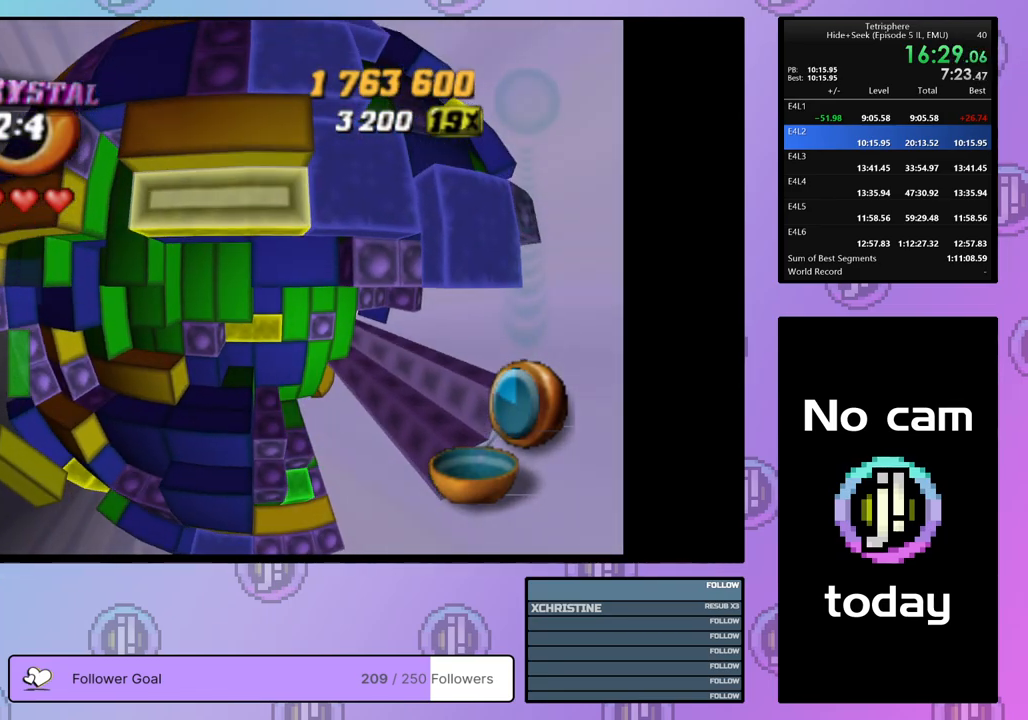
{"buttons": [], "right_stick": "center", "events": [[150, "CROSS", "down"], [250, "DPAD_DOWN", "down"], [267, "CROSS", "up"], [333, "DPAD_DOWN", "up"], [383, "DPAD_DOWN", "down"], [467, "DPAD_DOWN", "up"]]}
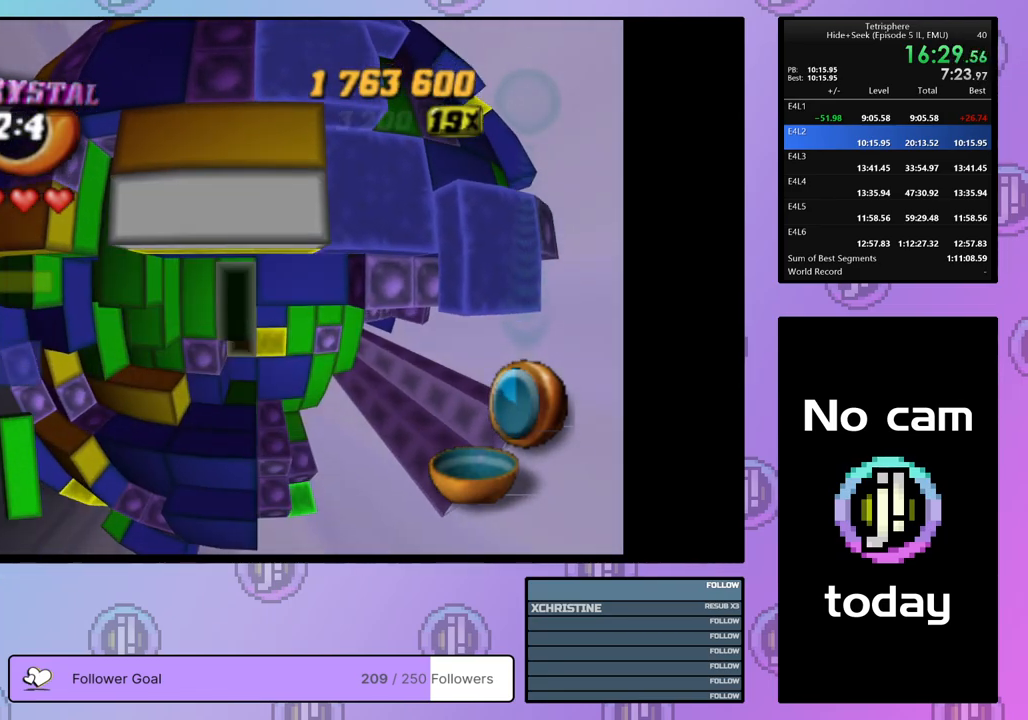
{"buttons": ["DPAD_RIGHT"], "right_stick": "center", "events": [[33, "DPAD_DOWN", "down"], [100, "DPAD_DOWN", "up"], [183, "DPAD_RIGHT", "down"], [283, "DPAD_RIGHT", "up"], [333, "DPAD_RIGHT", "down"], [433, "DPAD_RIGHT", "up"], [483, "DPAD_RIGHT", "down"]]}
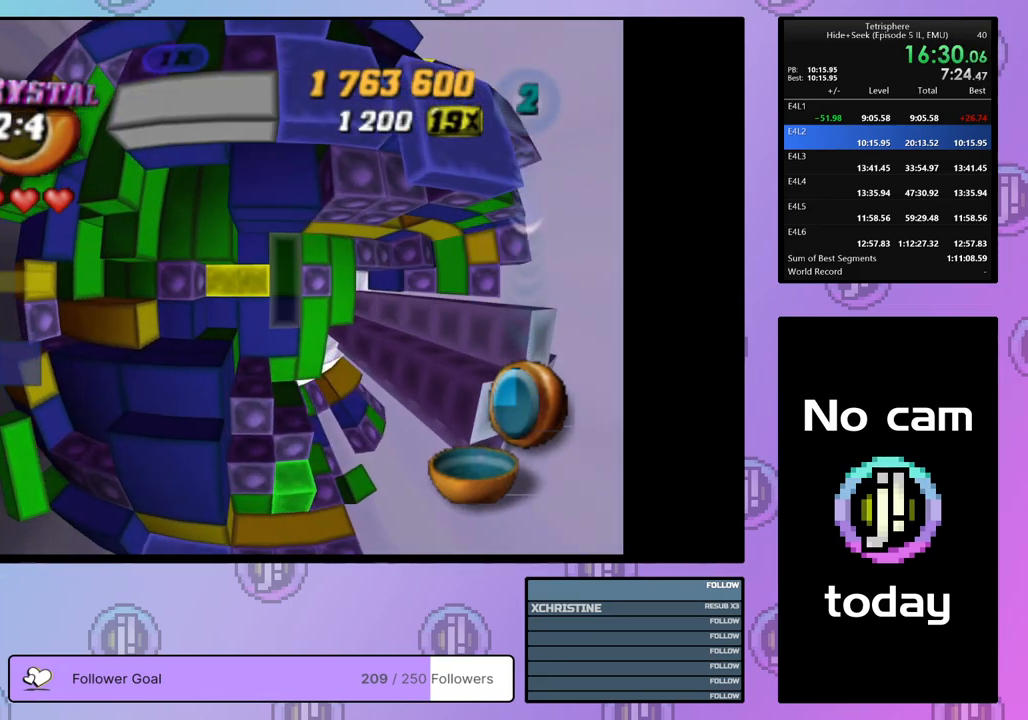
{"buttons": ["SQUARE", "DPAD_UP"], "right_stick": "center", "events": [[83, "DPAD_RIGHT", "up"], [167, "DPAD_RIGHT", "down"], [200, "DPAD_RIGHT", "up"], [300, "SQUARE", "down"], [450, "DPAD_UP", "down"]]}
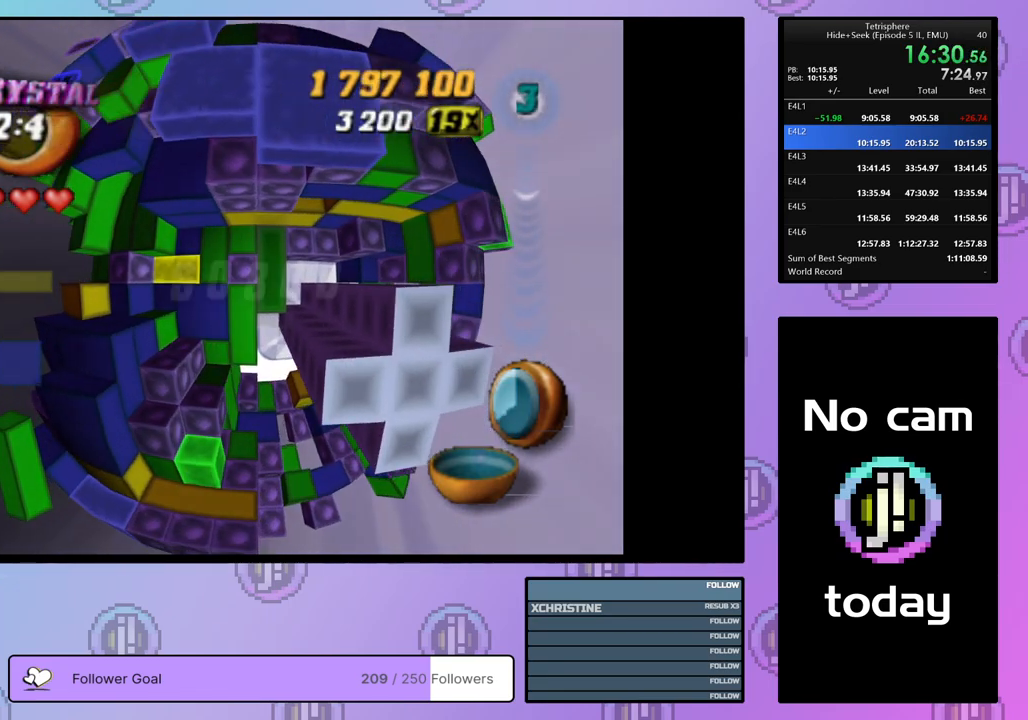
{"buttons": ["SQUARE"], "right_stick": "center", "events": [[50, "DPAD_UP", "up"]]}
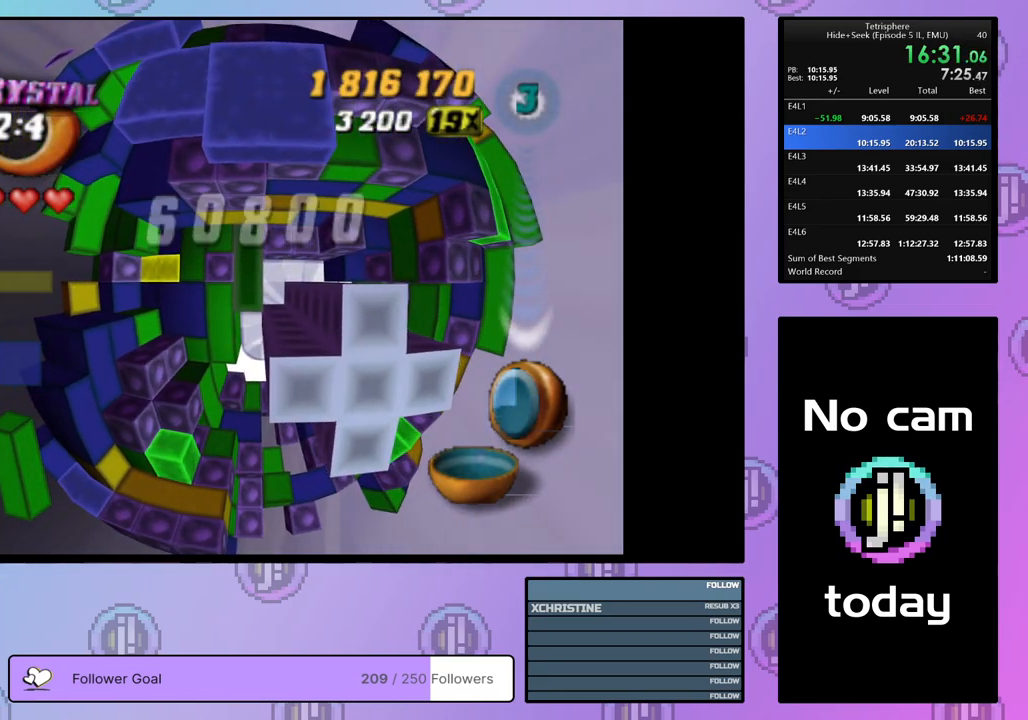
{"buttons": ["SQUARE", "DPAD_DOWN"], "right_stick": "center", "events": [[133, "DPAD_DOWN", "down"], [200, "DPAD_DOWN", "up"], [283, "DPAD_DOWN", "down"], [350, "DPAD_DOWN", "up"], [433, "DPAD_DOWN", "down"]]}
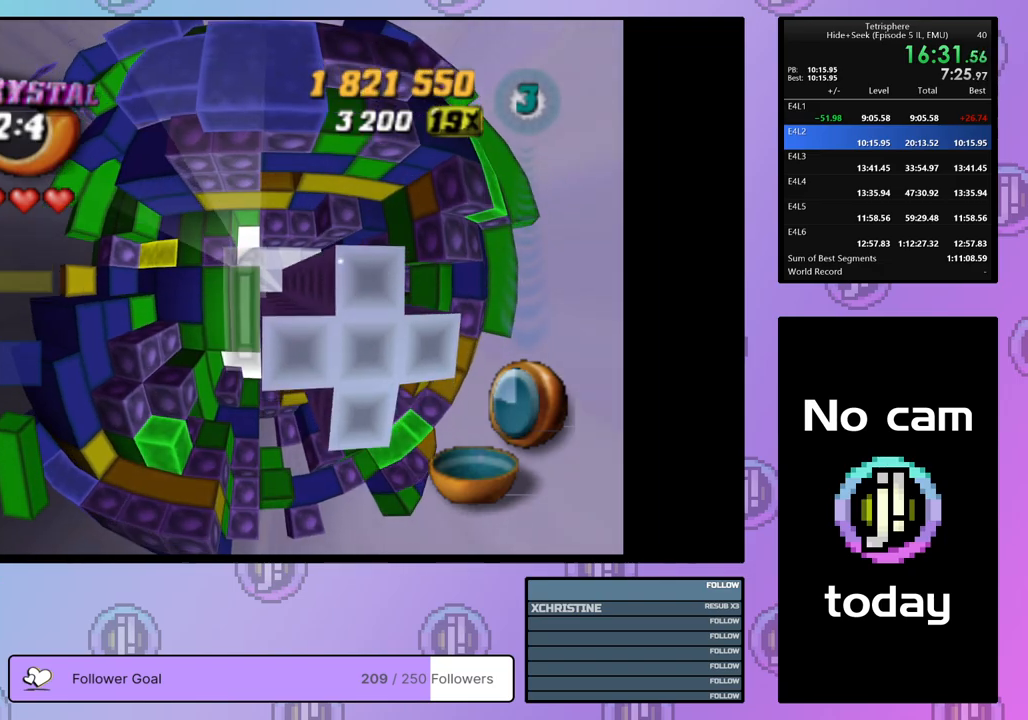
{"buttons": ["SQUARE"], "right_stick": "center", "events": [[17, "DPAD_DOWN", "up"], [67, "DPAD_DOWN", "down"], [150, "DPAD_DOWN", "up"], [233, "DPAD_DOWN", "down"], [333, "DPAD_DOWN", "up"], [383, "DPAD_DOWN", "down"], [467, "DPAD_DOWN", "up"]]}
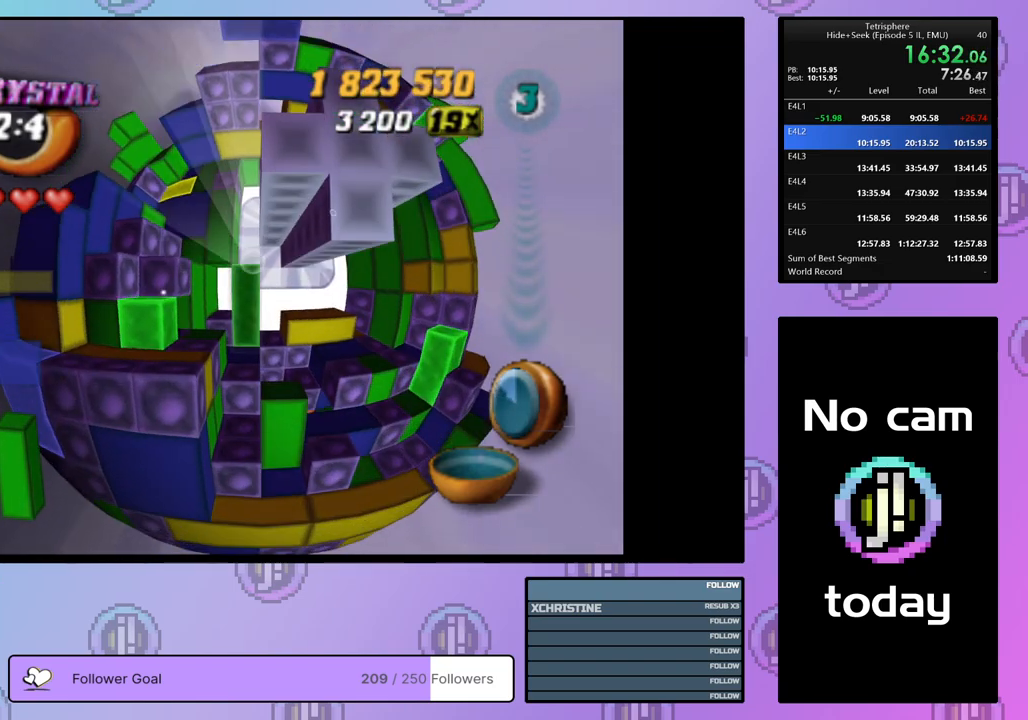
{"buttons": ["SQUARE", "DPAD_DOWN"], "right_stick": "center", "events": [[217, "DPAD_RIGHT", "down"], [317, "DPAD_RIGHT", "up"], [500, "DPAD_DOWN", "down"]]}
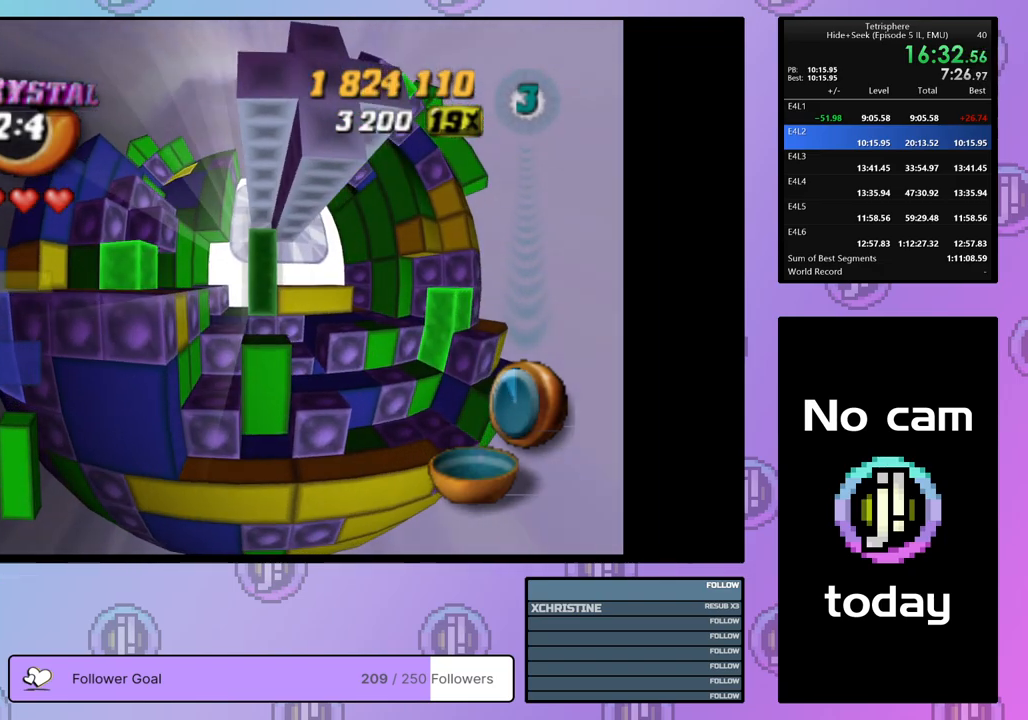
{"buttons": ["SQUARE", "DPAD_RIGHT"], "right_stick": "center", "events": [[133, "DPAD_DOWN", "up"], [450, "DPAD_RIGHT", "down"]]}
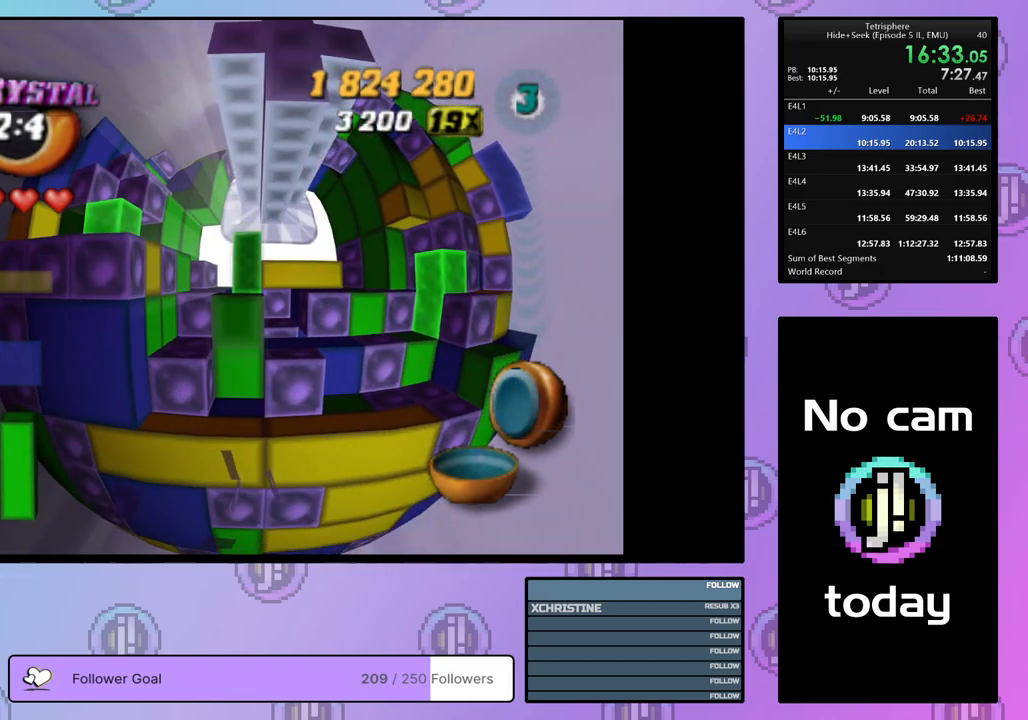
{"buttons": ["SQUARE"], "right_stick": "center", "events": [[67, "DPAD_RIGHT", "up"]]}
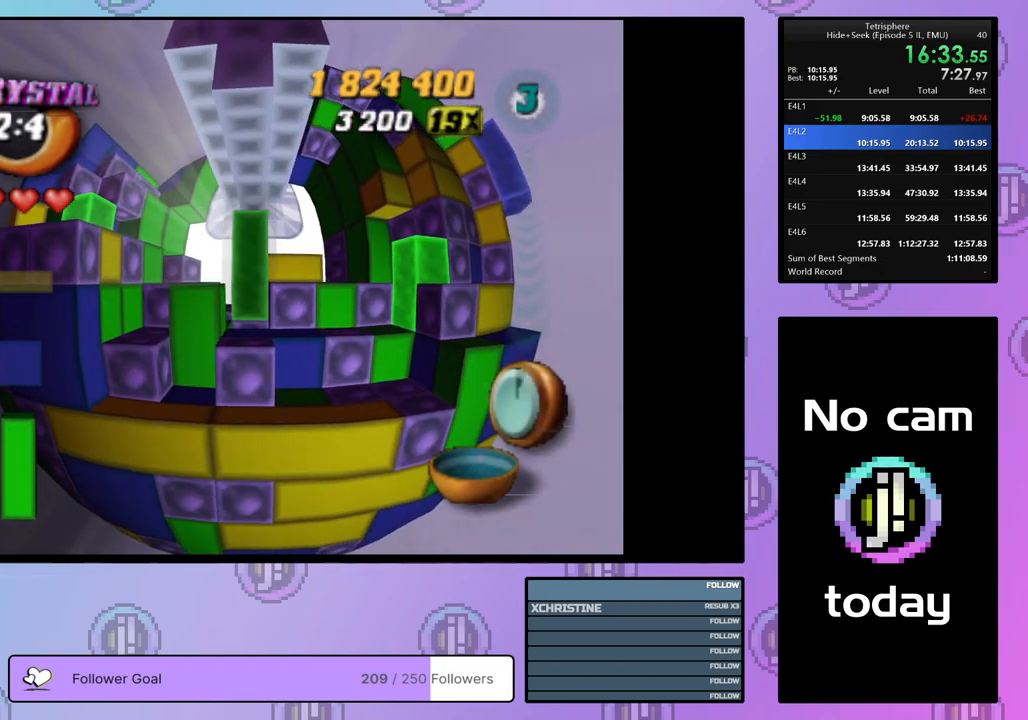
{"buttons": ["DPAD_UP", "DPAD_LEFT"], "right_stick": "center", "events": [[233, "SQUARE", "up"], [283, "DPAD_LEFT", "down"], [333, "DPAD_UP", "down"]]}
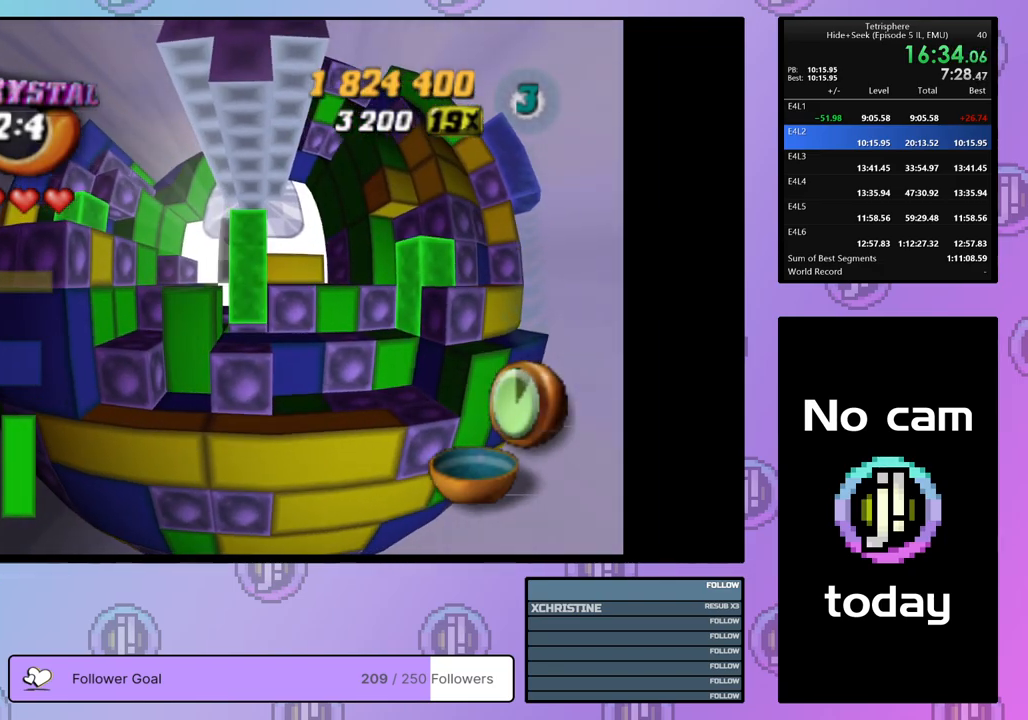
{"buttons": [], "right_stick": "center", "events": [[50, "DPAD_LEFT", "up"], [250, "DPAD_UP", "up"]]}
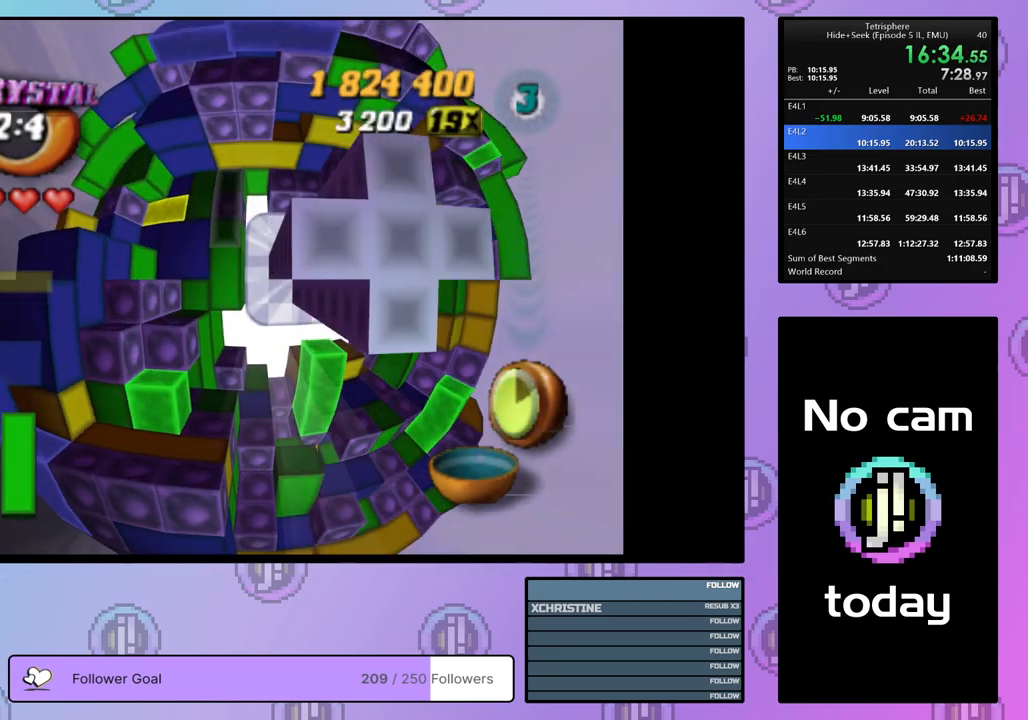
{"buttons": ["DPAD_DOWN"], "right_stick": "center", "events": [[250, "DPAD_UP", "down"], [333, "DPAD_UP", "up"], [500, "DPAD_DOWN", "down"]]}
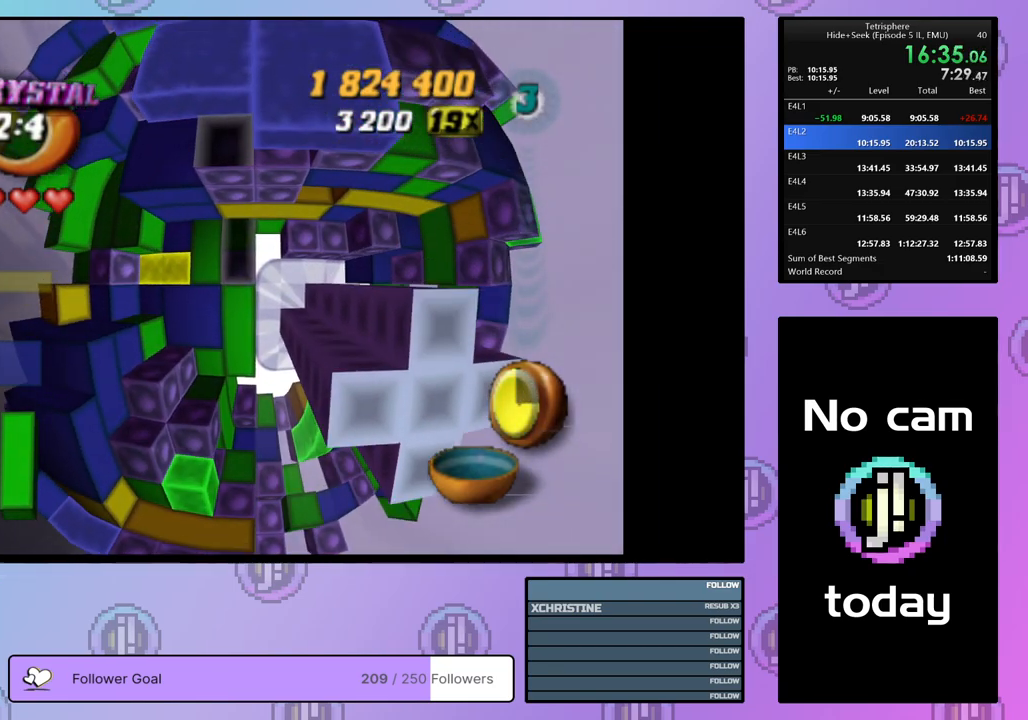
{"buttons": [], "right_stick": "center", "events": [[50, "DPAD_DOWN", "up"], [133, "DPAD_DOWN", "down"], [217, "DPAD_DOWN", "up"], [300, "DPAD_DOWN", "down"], [367, "DPAD_DOWN", "up"]]}
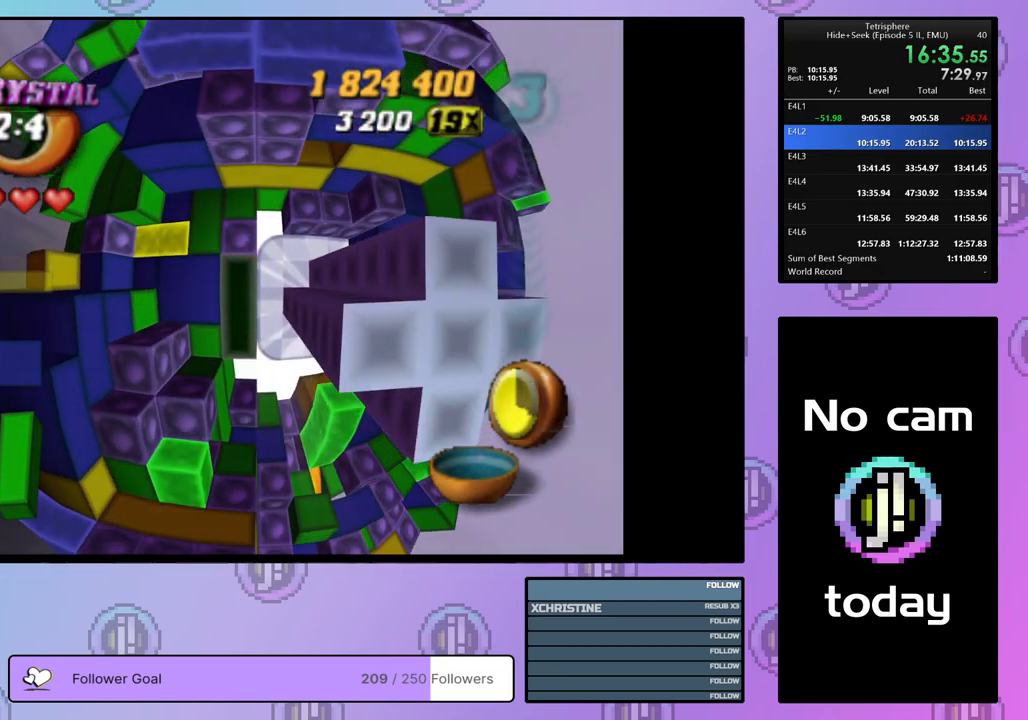
{"buttons": ["DPAD_UP"], "right_stick": "center", "events": [[150, "DPAD_UP", "down"], [233, "DPAD_UP", "up"], [283, "DPAD_UP", "down"], [367, "DPAD_UP", "up"], [450, "DPAD_UP", "down"]]}
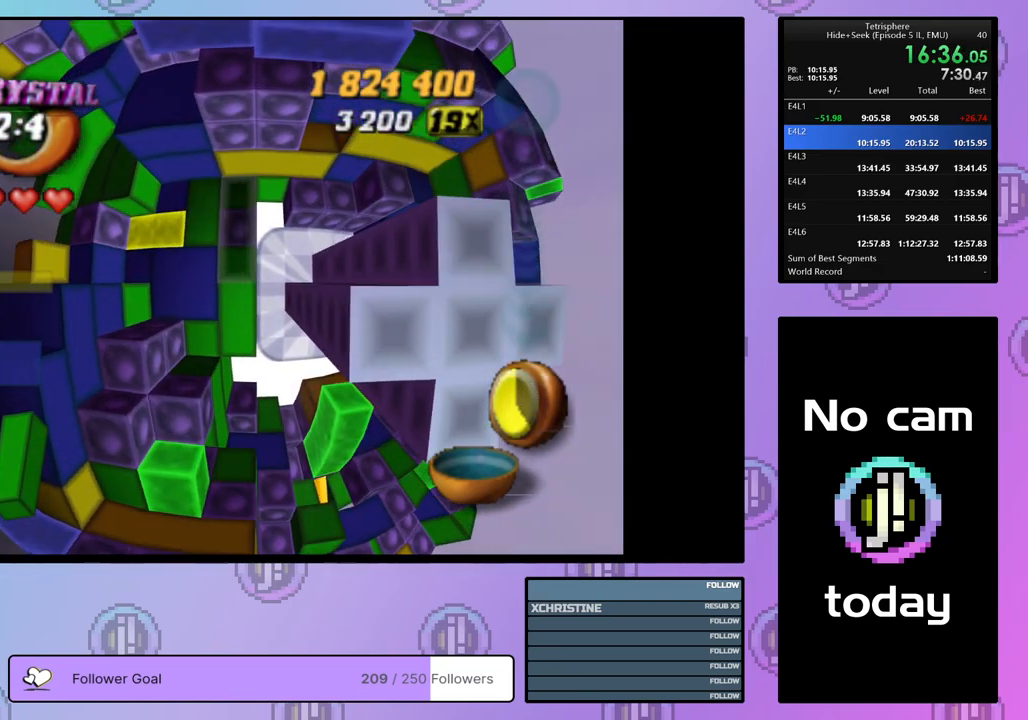
{"buttons": ["SQUARE"], "right_stick": "center", "events": [[33, "DPAD_UP", "up"], [83, "DPAD_UP", "down"], [183, "DPAD_UP", "up"], [267, "SQUARE", "down"], [383, "DPAD_DOWN", "down"], [483, "DPAD_DOWN", "up"]]}
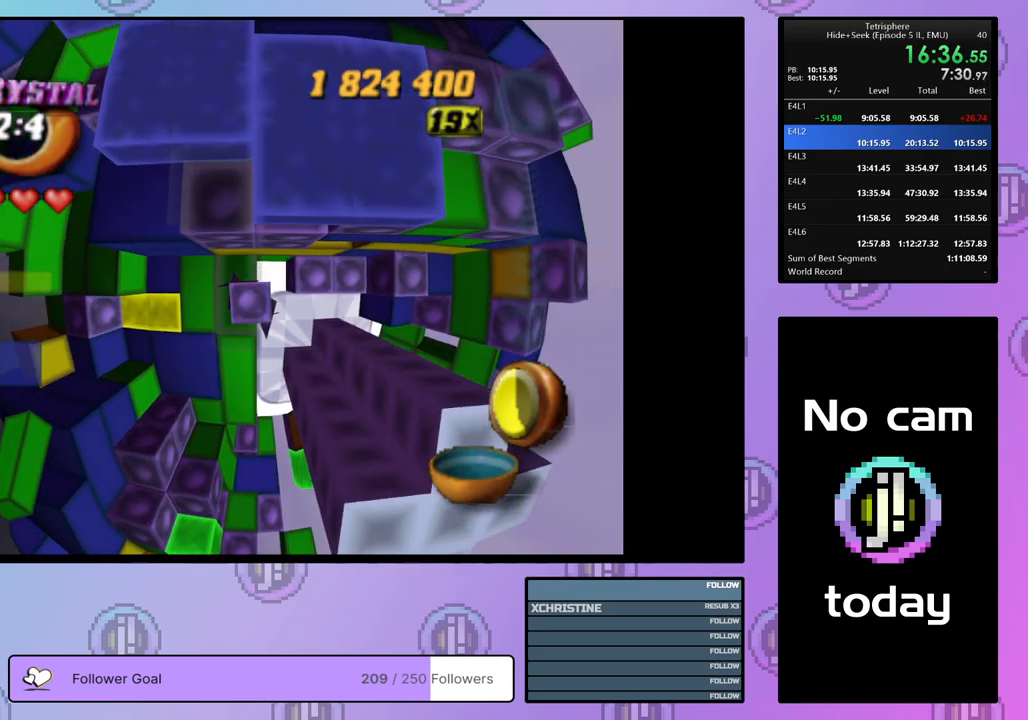
{"buttons": [], "right_stick": "center", "events": [[117, "SQUARE", "up"], [183, "DPAD_DOWN", "down"], [267, "DPAD_DOWN", "up"], [333, "DPAD_DOWN", "down"], [433, "DPAD_DOWN", "up"]]}
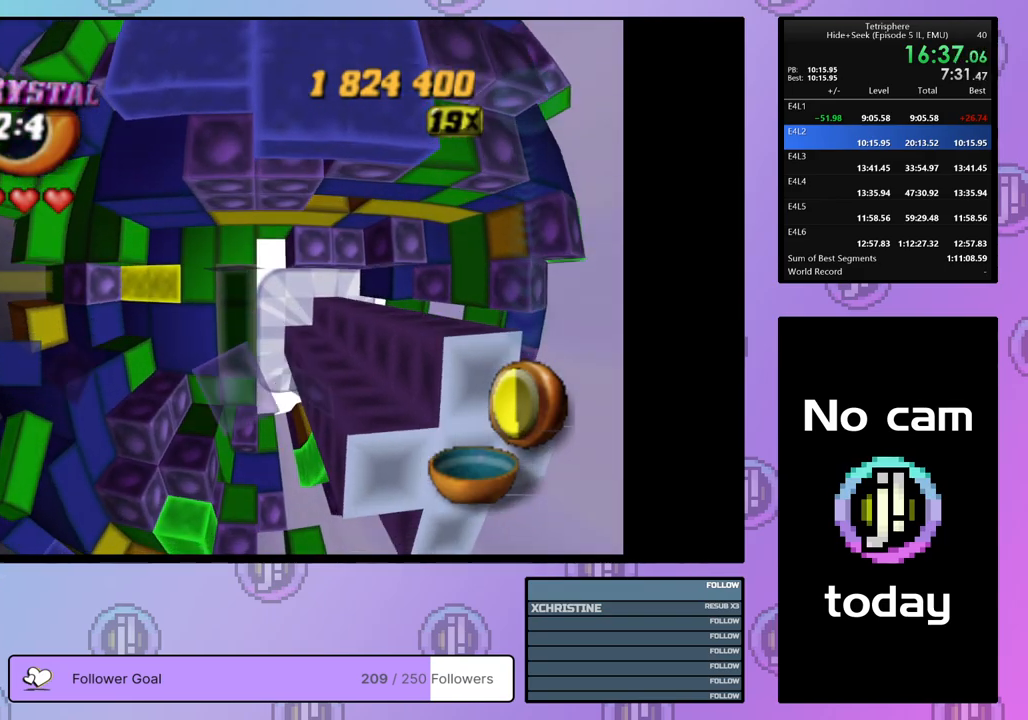
{"buttons": ["CROSS"], "right_stick": "center", "events": [[317, "DPAD_DOWN", "down"], [400, "DPAD_DOWN", "up"], [500, "CROSS", "down"]]}
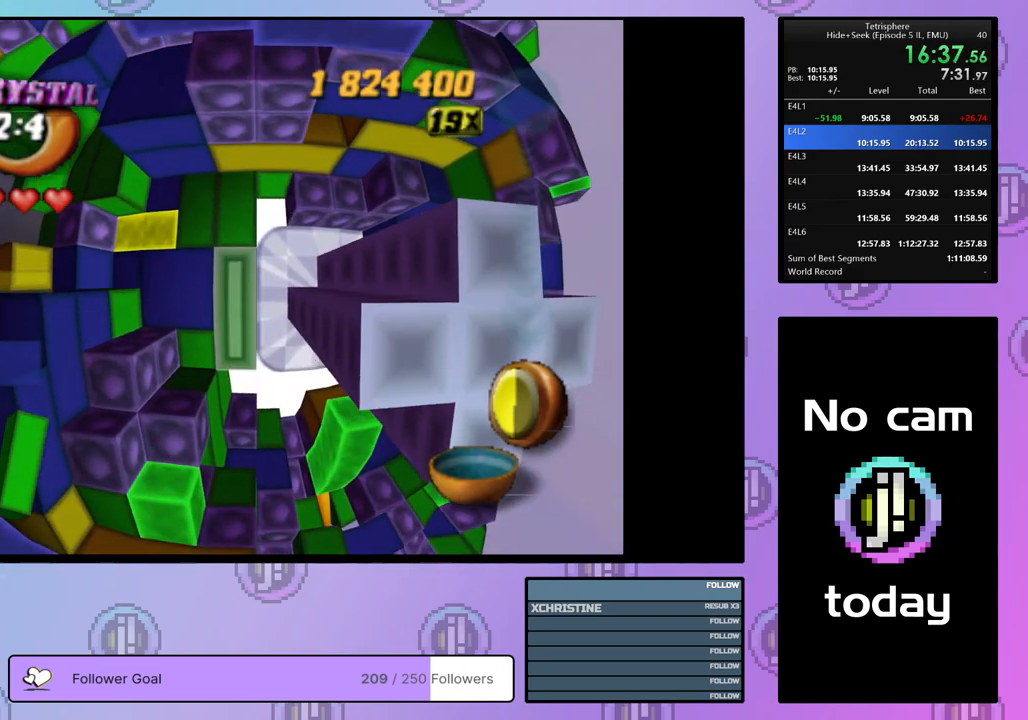
{"buttons": [], "right_stick": "center", "events": [[83, "DPAD_UP", "down"], [100, "CROSS", "up"], [167, "DPAD_UP", "up"], [233, "DPAD_UP", "down"], [333, "DPAD_UP", "up"], [400, "DPAD_UP", "down"], [450, "DPAD_UP", "up"]]}